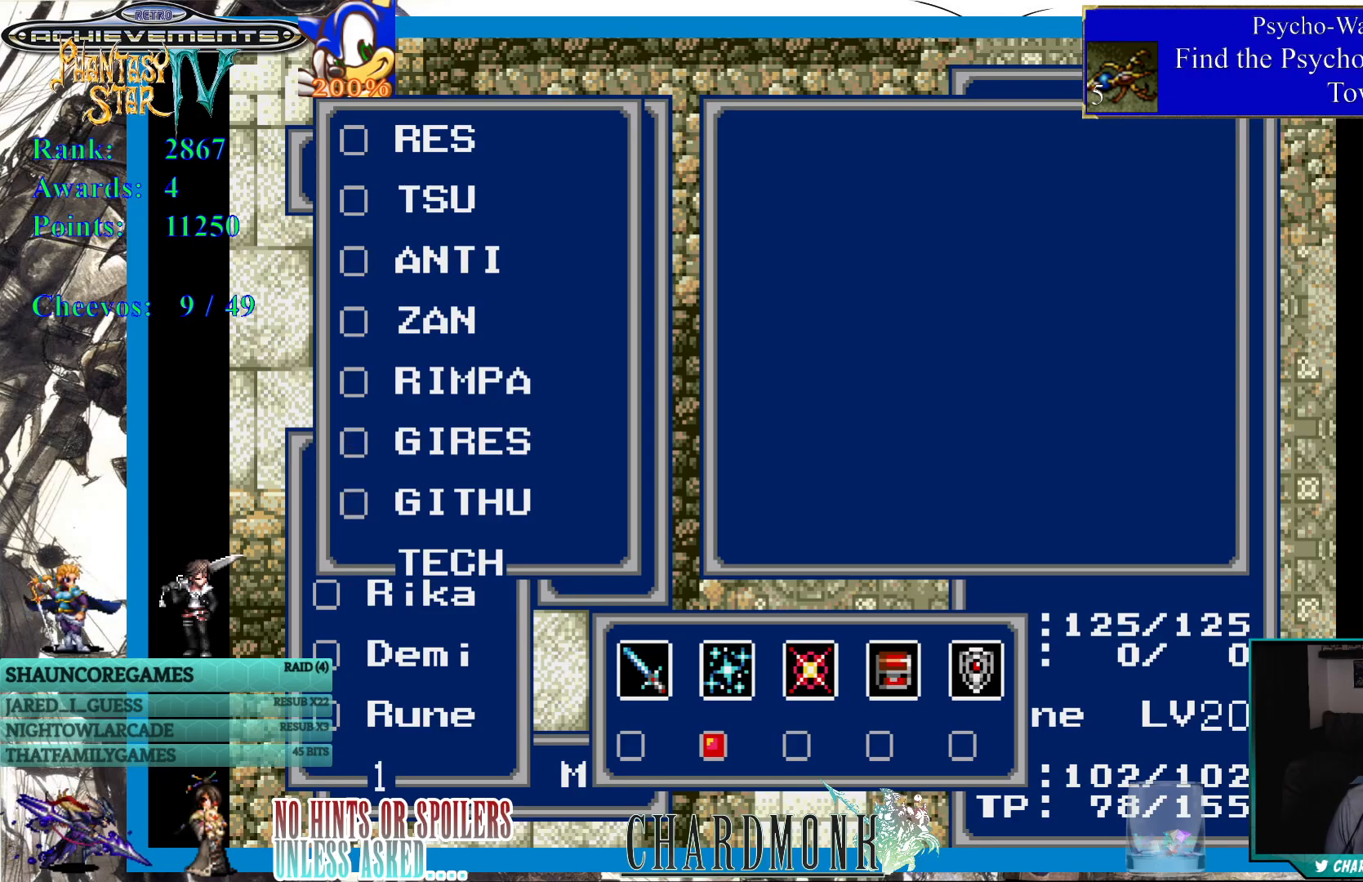
Gameplay with a controller (PlayStation layout); each line is a JSON object with the inputs held at the frame after it. "events" lists button and stick changes between this image and that frame as [ms after this image, input, new state], when the widget could be followed in between. Not read: L3 R3.
{"buttons": [], "left_stick": "center", "right_stick": "center", "events": []}
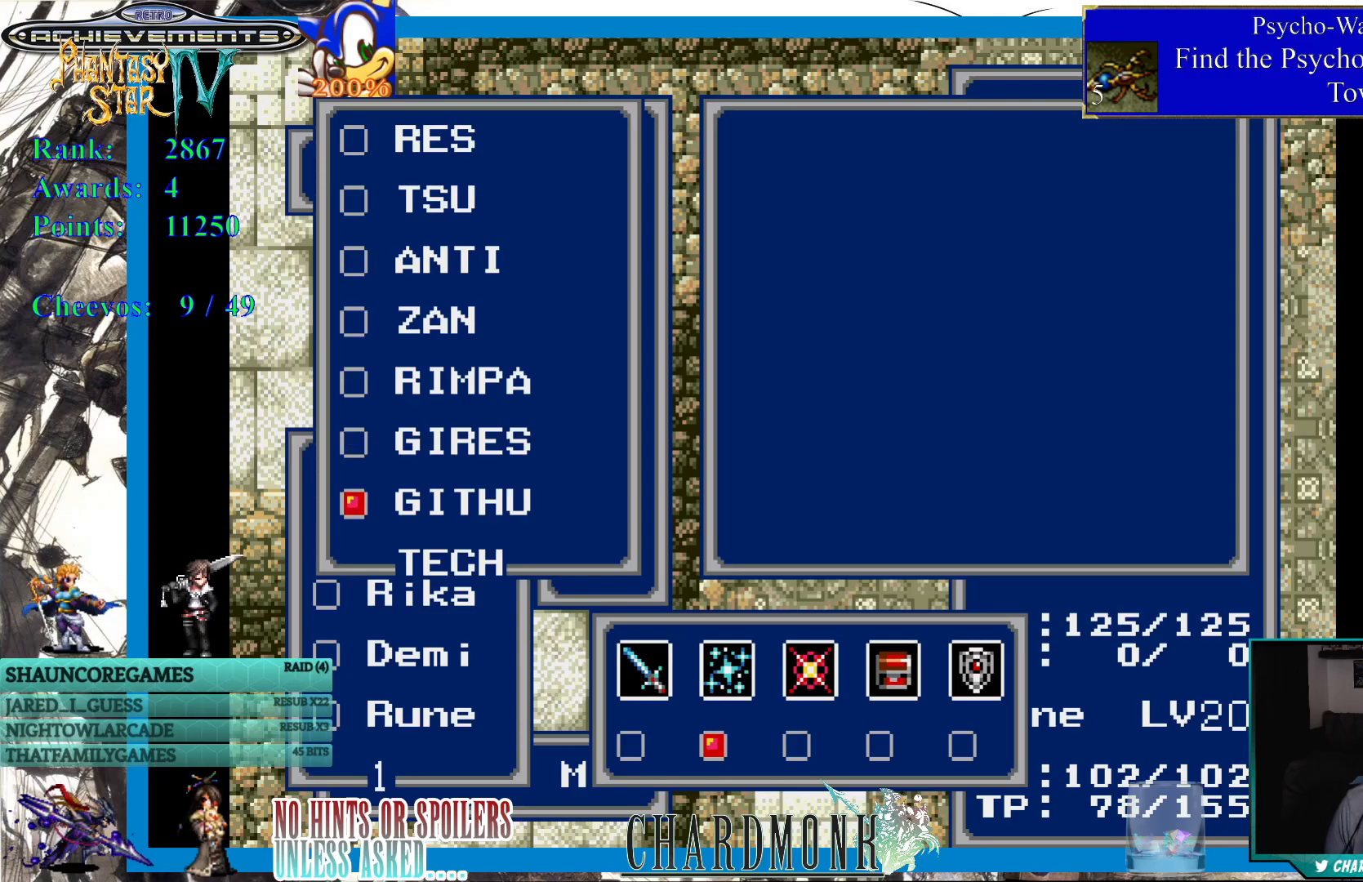
{"buttons": [], "left_stick": "center", "right_stick": "center", "events": []}
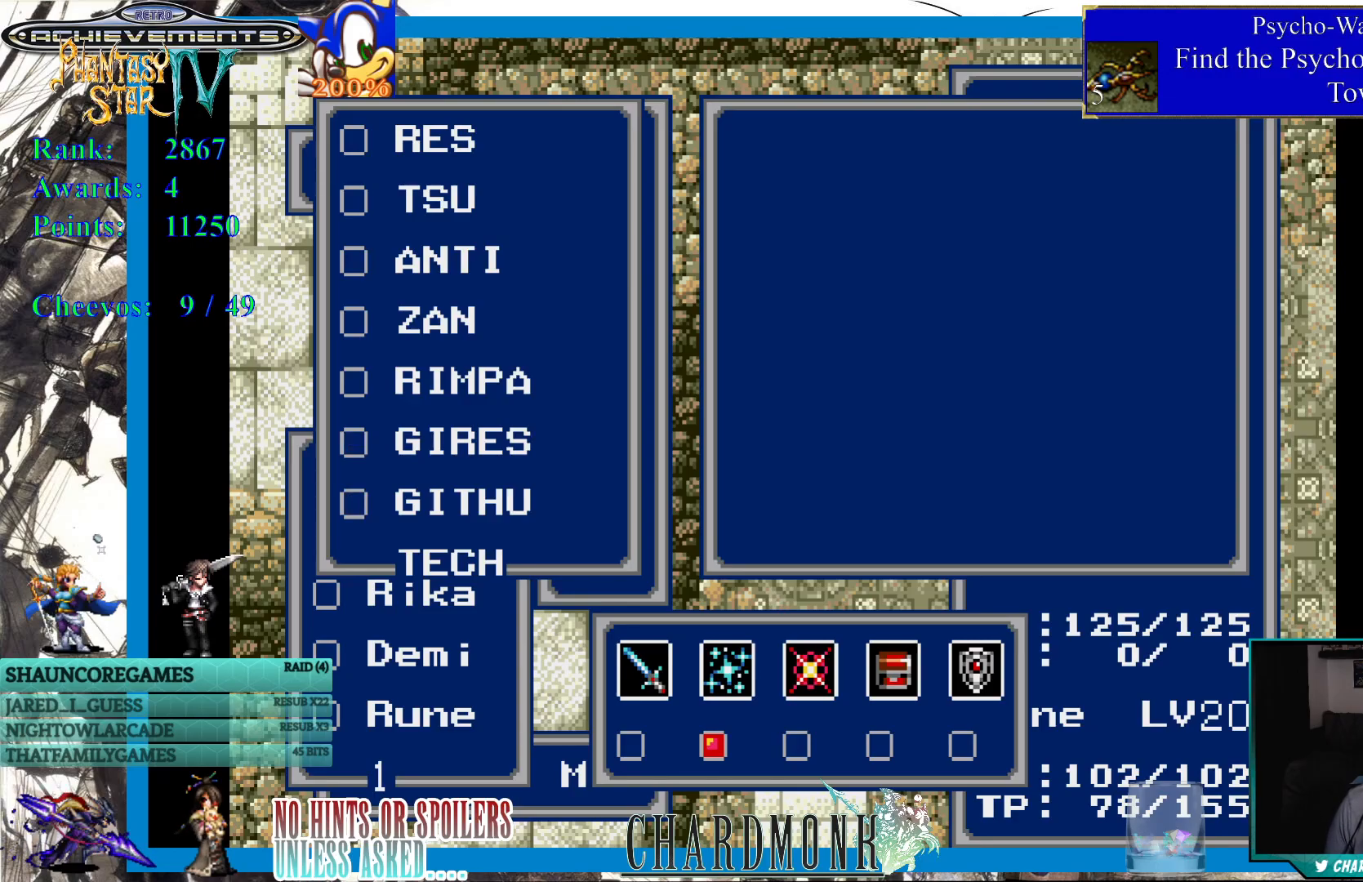
{"buttons": [], "left_stick": "center", "right_stick": "center", "events": [[233, "CROSS", "down"], [350, "CROSS", "up"]]}
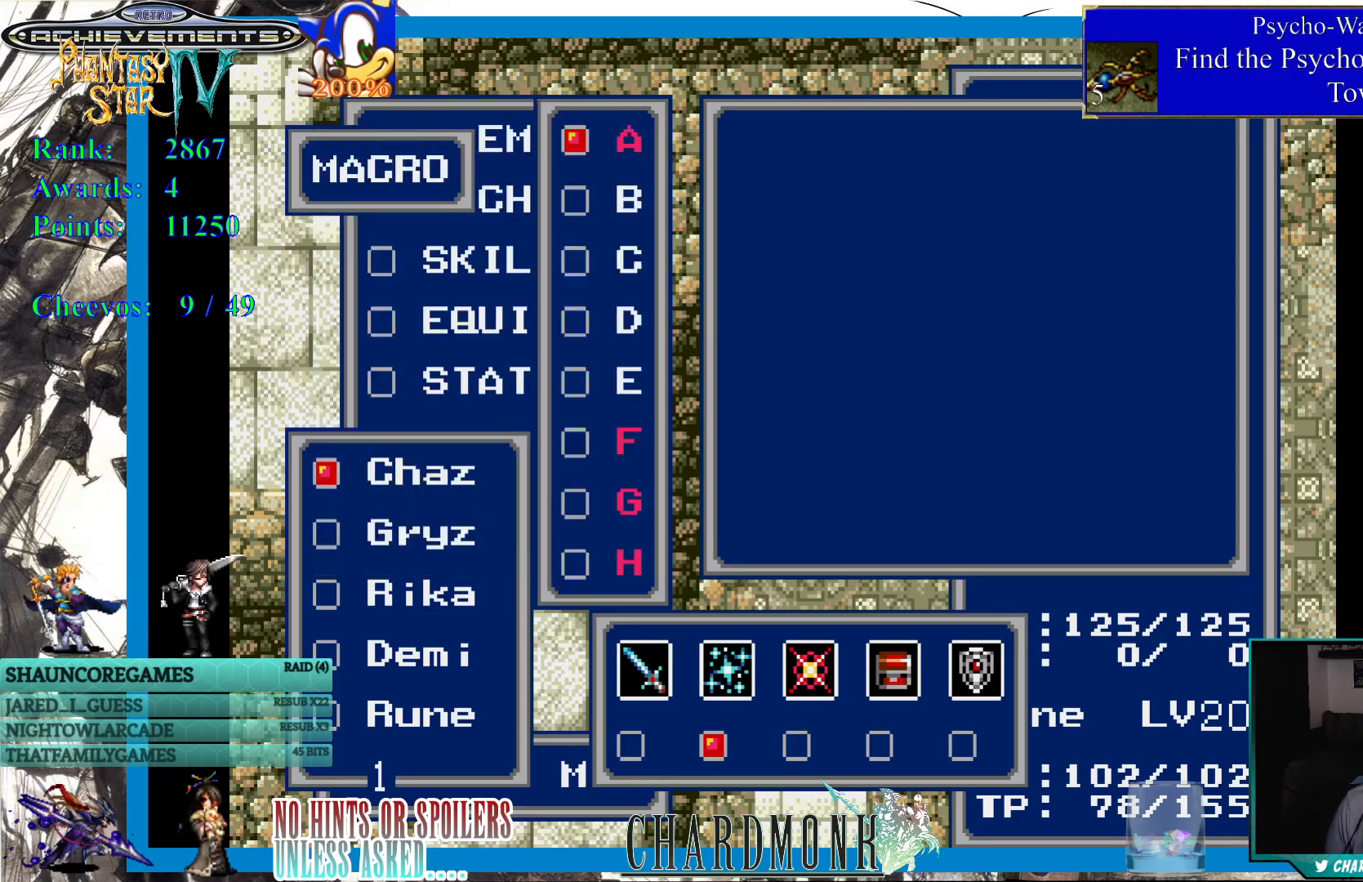
{"buttons": [], "left_stick": "center", "right_stick": "center", "events": []}
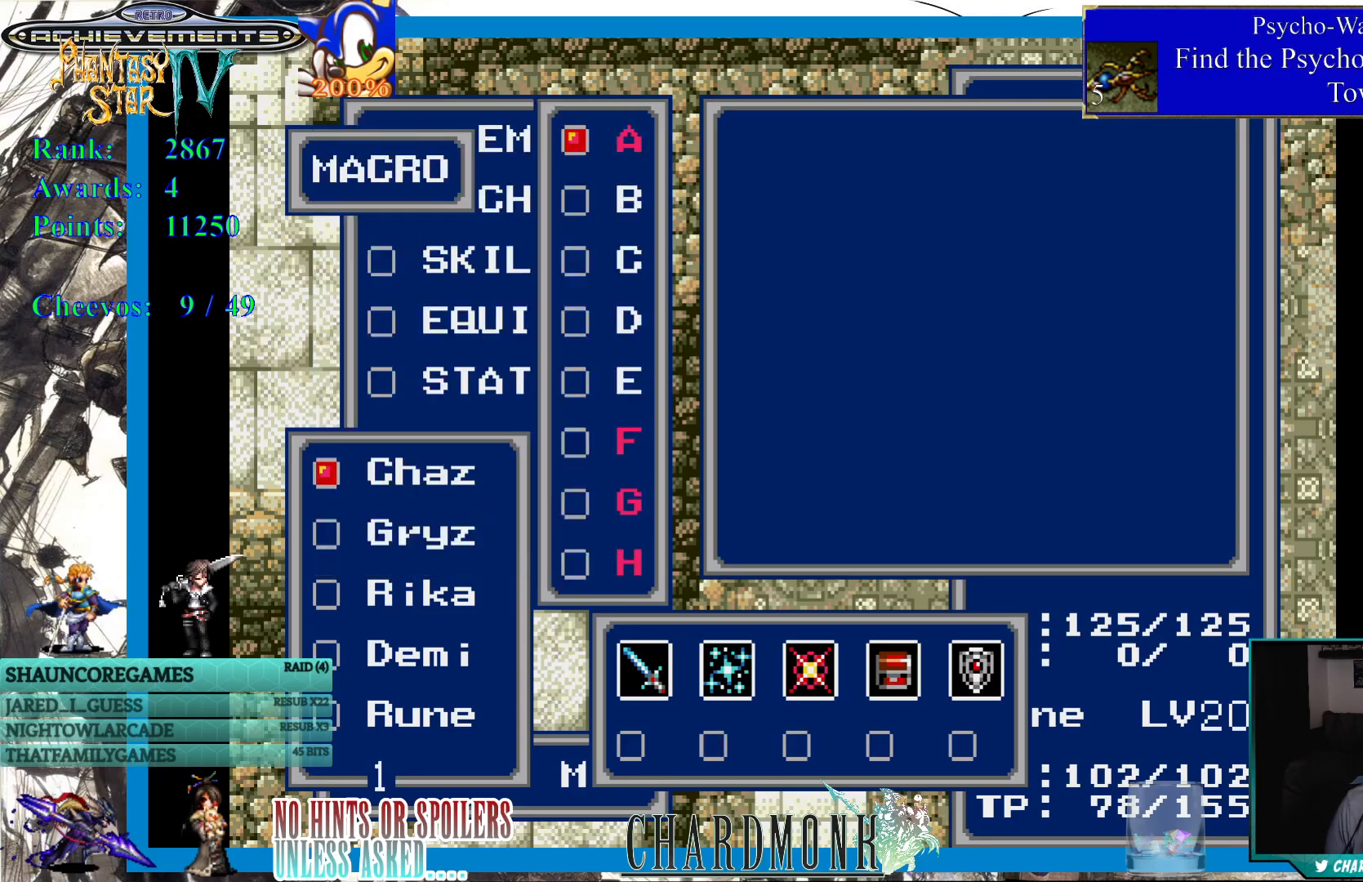
{"buttons": [], "left_stick": "center", "right_stick": "center", "events": [[100, "DPAD_DOWN", "down"], [183, "DPAD_DOWN", "up"]]}
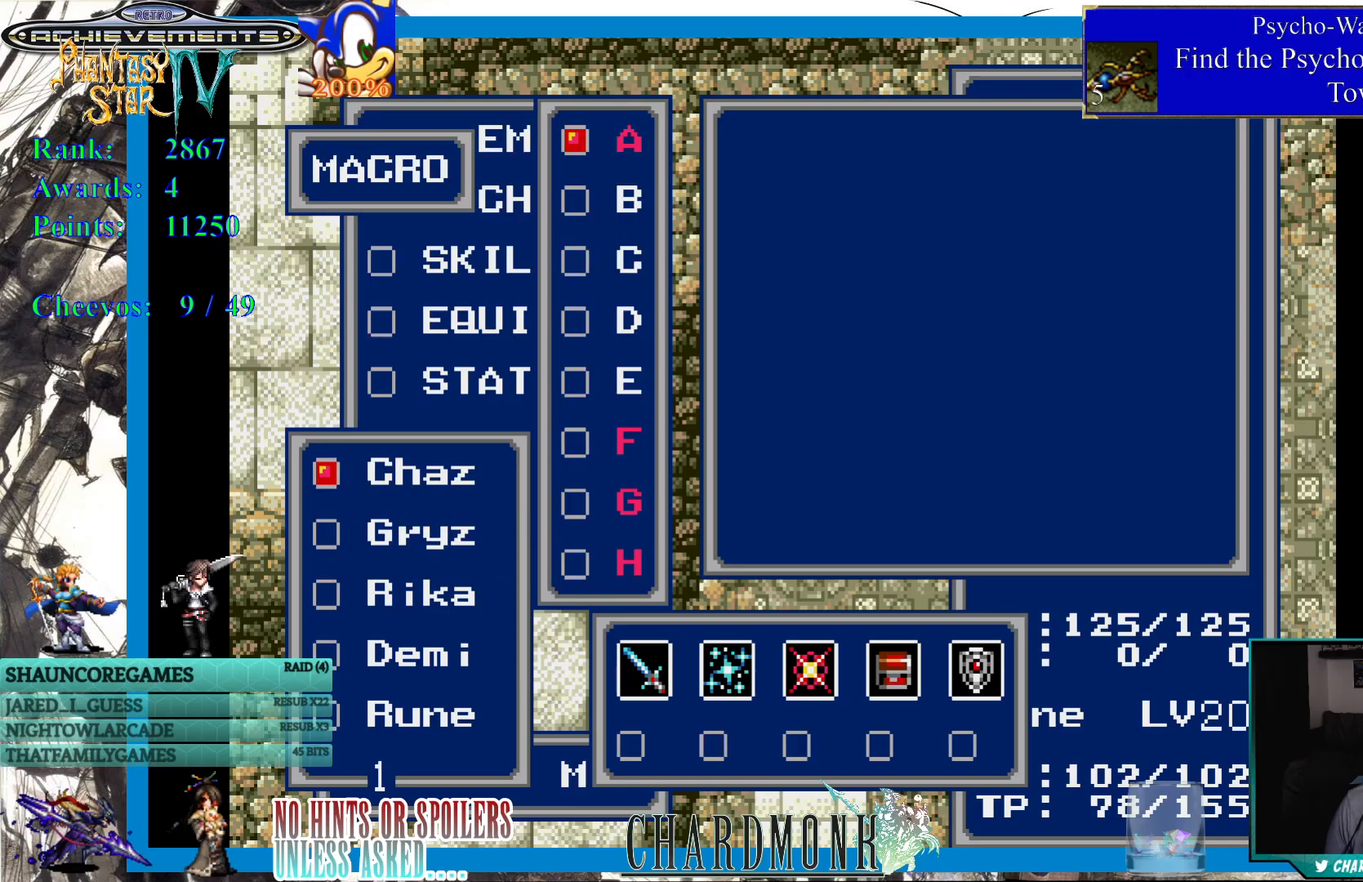
{"buttons": [], "left_stick": "center", "right_stick": "center", "events": [[233, "CROSS", "down"], [350, "CROSS", "up"]]}
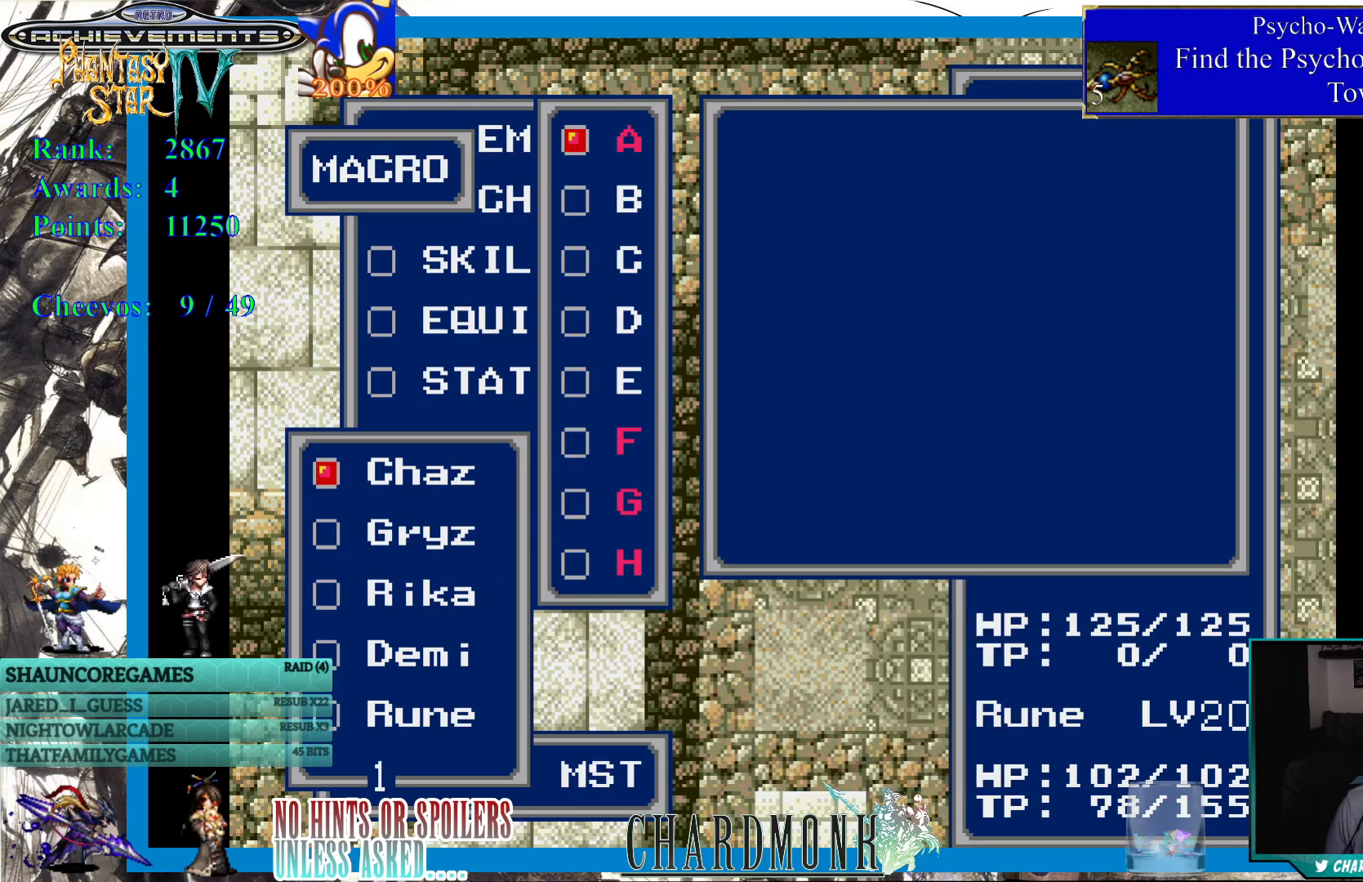
{"buttons": [], "left_stick": "center", "right_stick": "center", "events": [[283, "CROSS", "down"], [400, "CROSS", "up"]]}
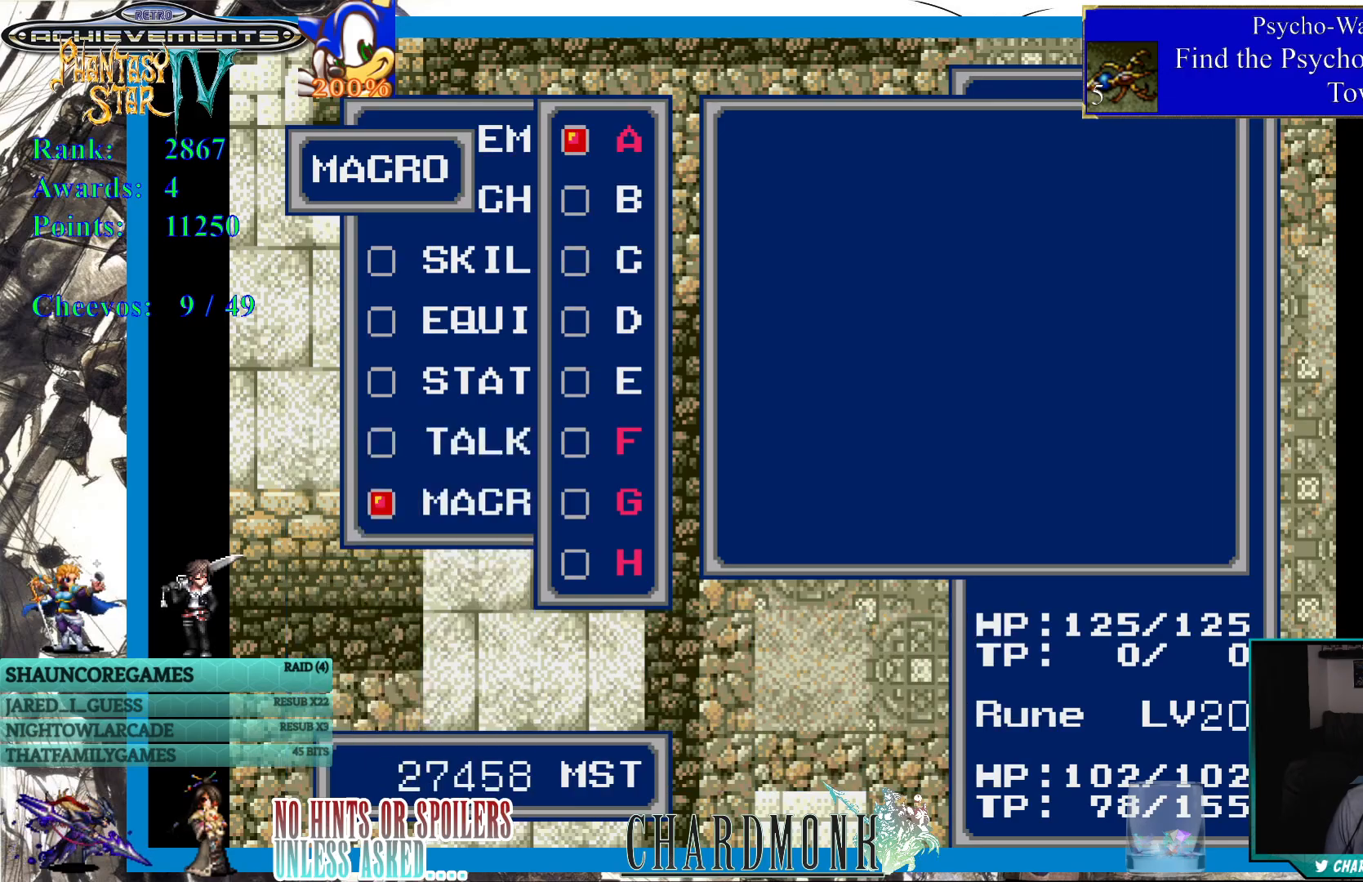
{"buttons": [], "left_stick": "center", "right_stick": "center", "events": []}
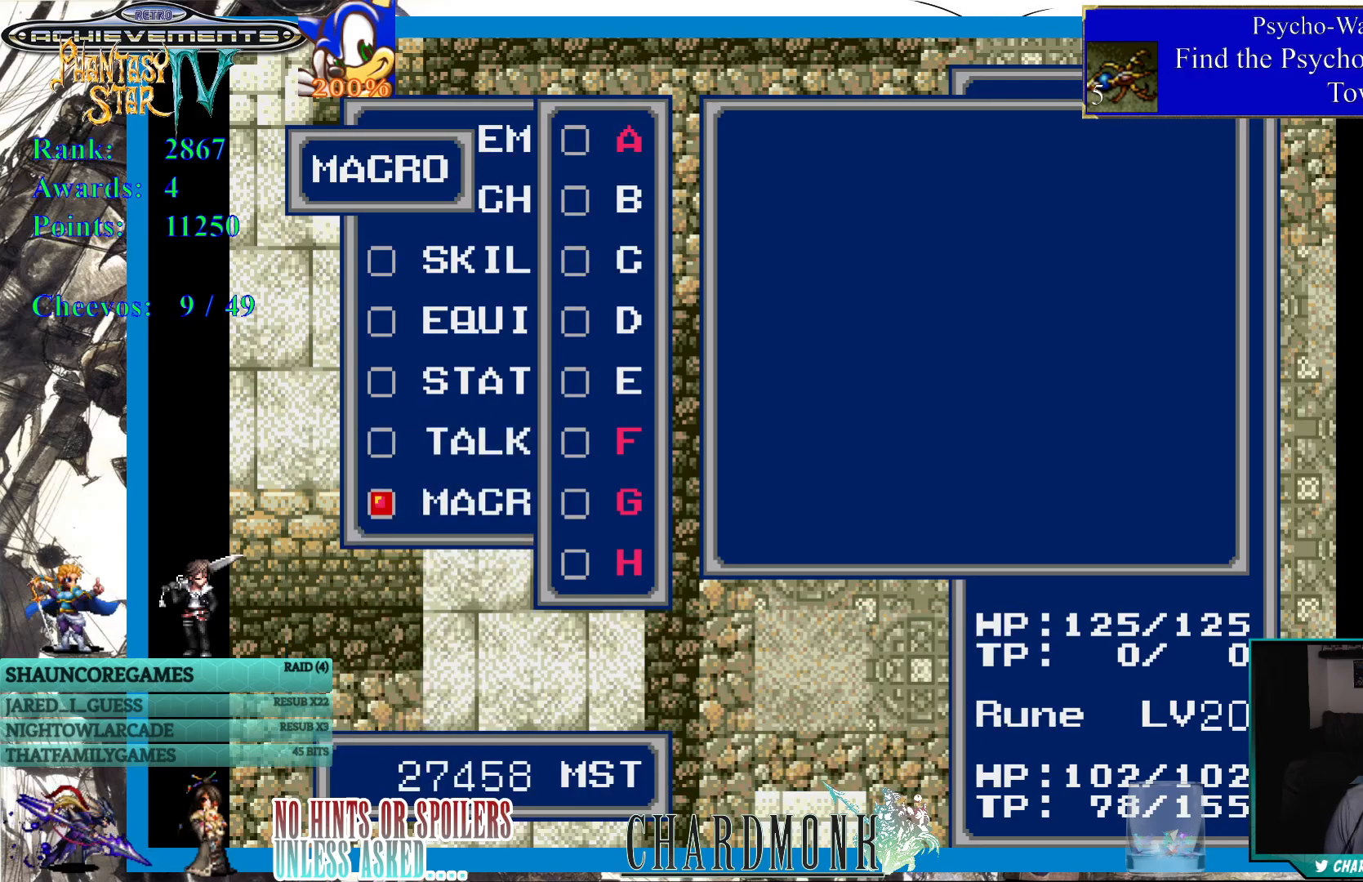
{"buttons": ["CIRCLE"], "left_stick": "center", "right_stick": "center", "events": [[433, "CIRCLE", "down"]]}
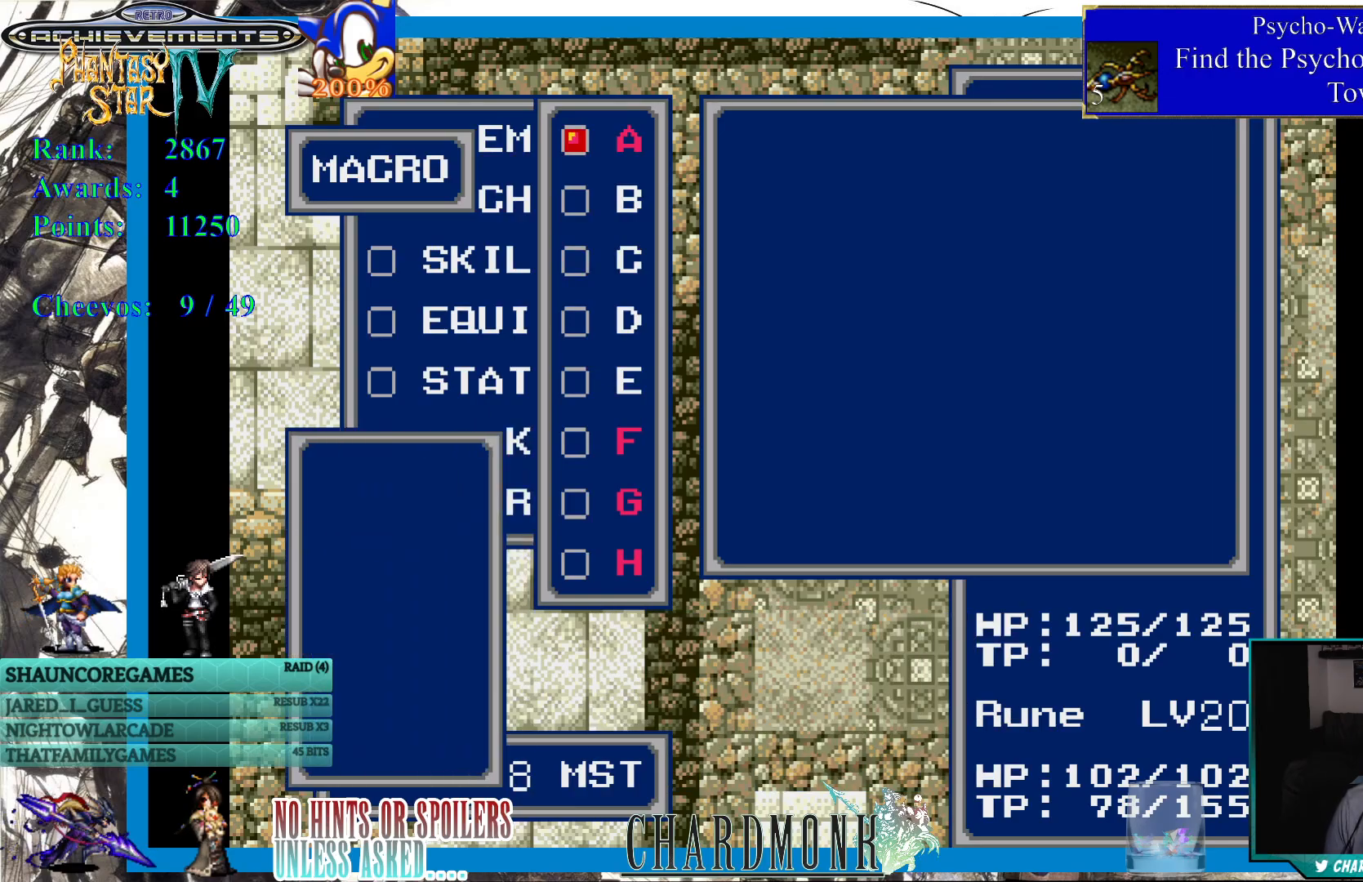
{"buttons": [], "left_stick": "center", "right_stick": "center", "events": [[67, "CIRCLE", "up"]]}
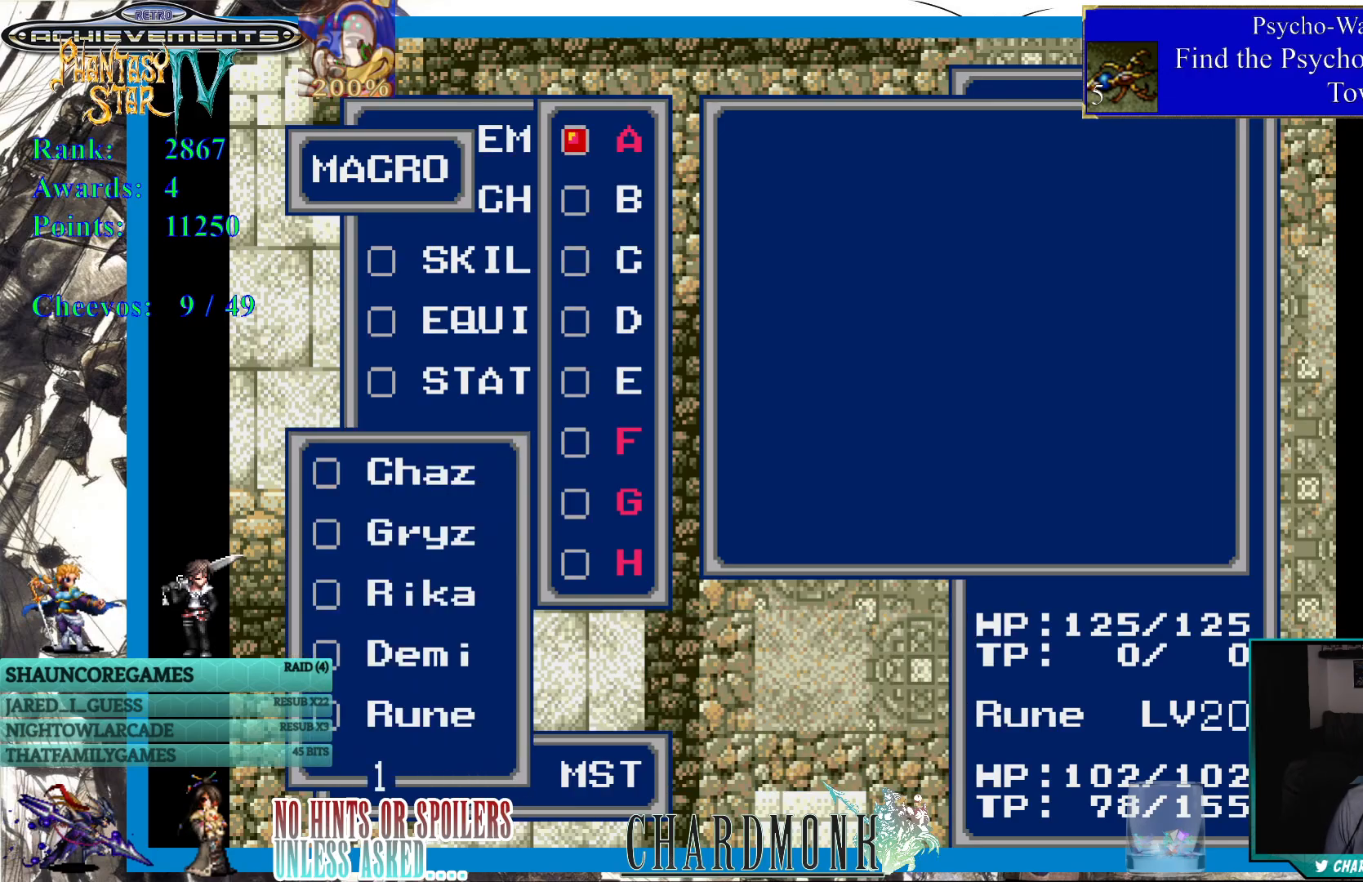
{"buttons": [], "left_stick": "center", "right_stick": "center", "events": [[367, "CIRCLE", "down"], [500, "CIRCLE", "up"]]}
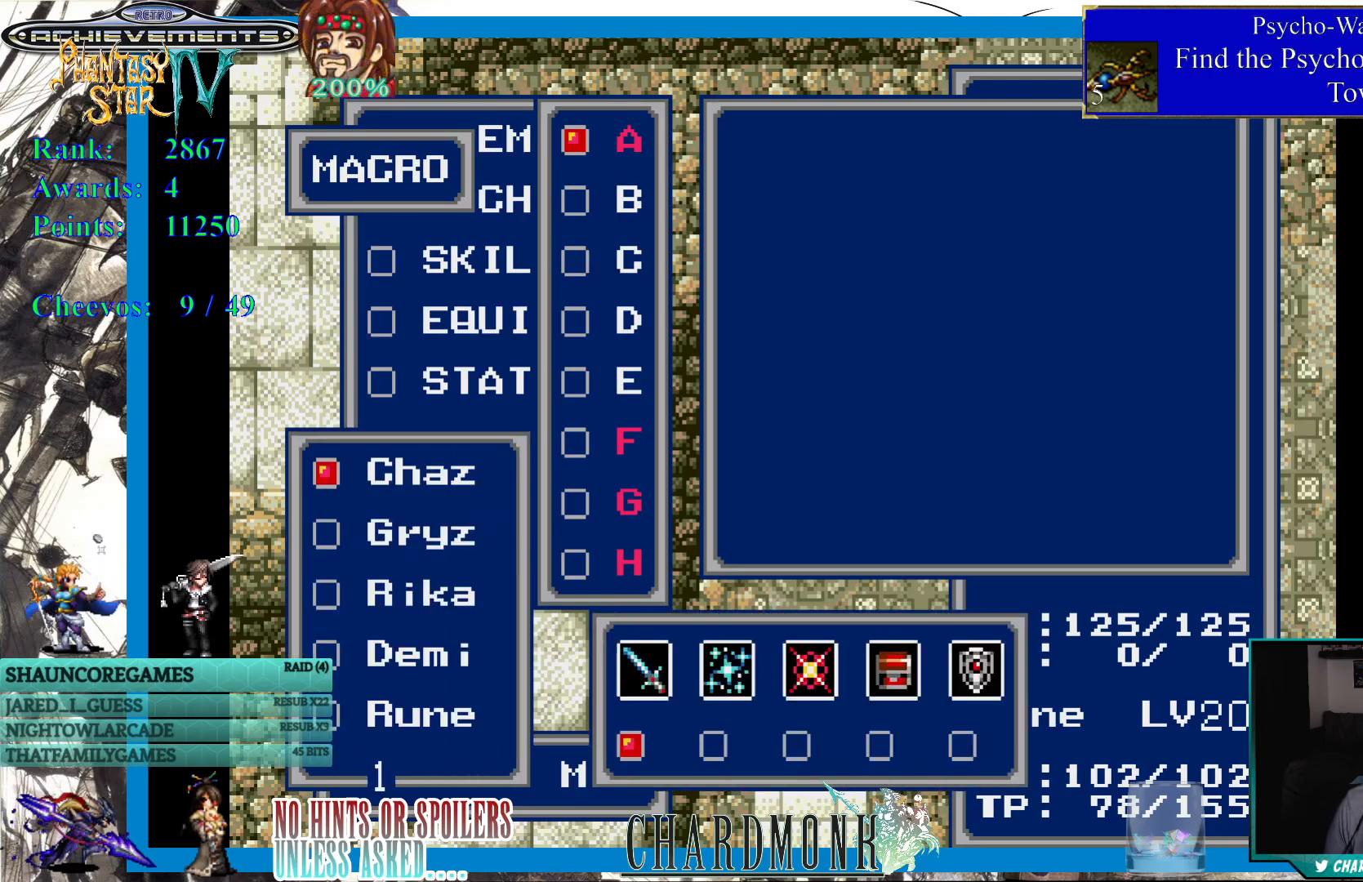
{"buttons": ["CIRCLE"], "left_stick": "center", "right_stick": "center", "events": [[300, "CIRCLE", "down"], [383, "CIRCLE", "up"], [500, "CIRCLE", "down"]]}
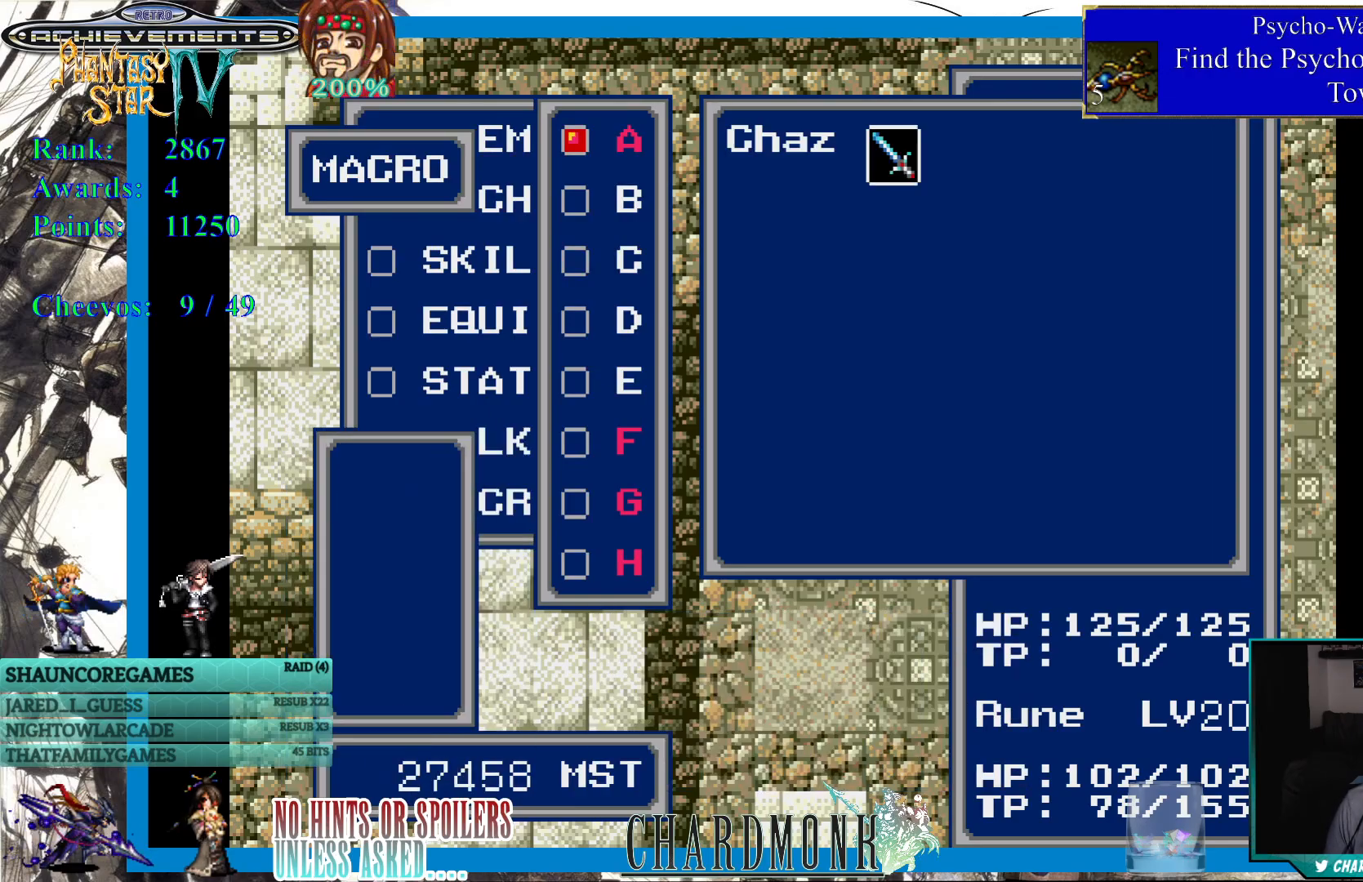
{"buttons": ["CIRCLE"], "left_stick": "center", "right_stick": "center", "events": [[100, "CIRCLE", "up"], [233, "CIRCLE", "down"], [317, "CIRCLE", "up"], [417, "CIRCLE", "down"]]}
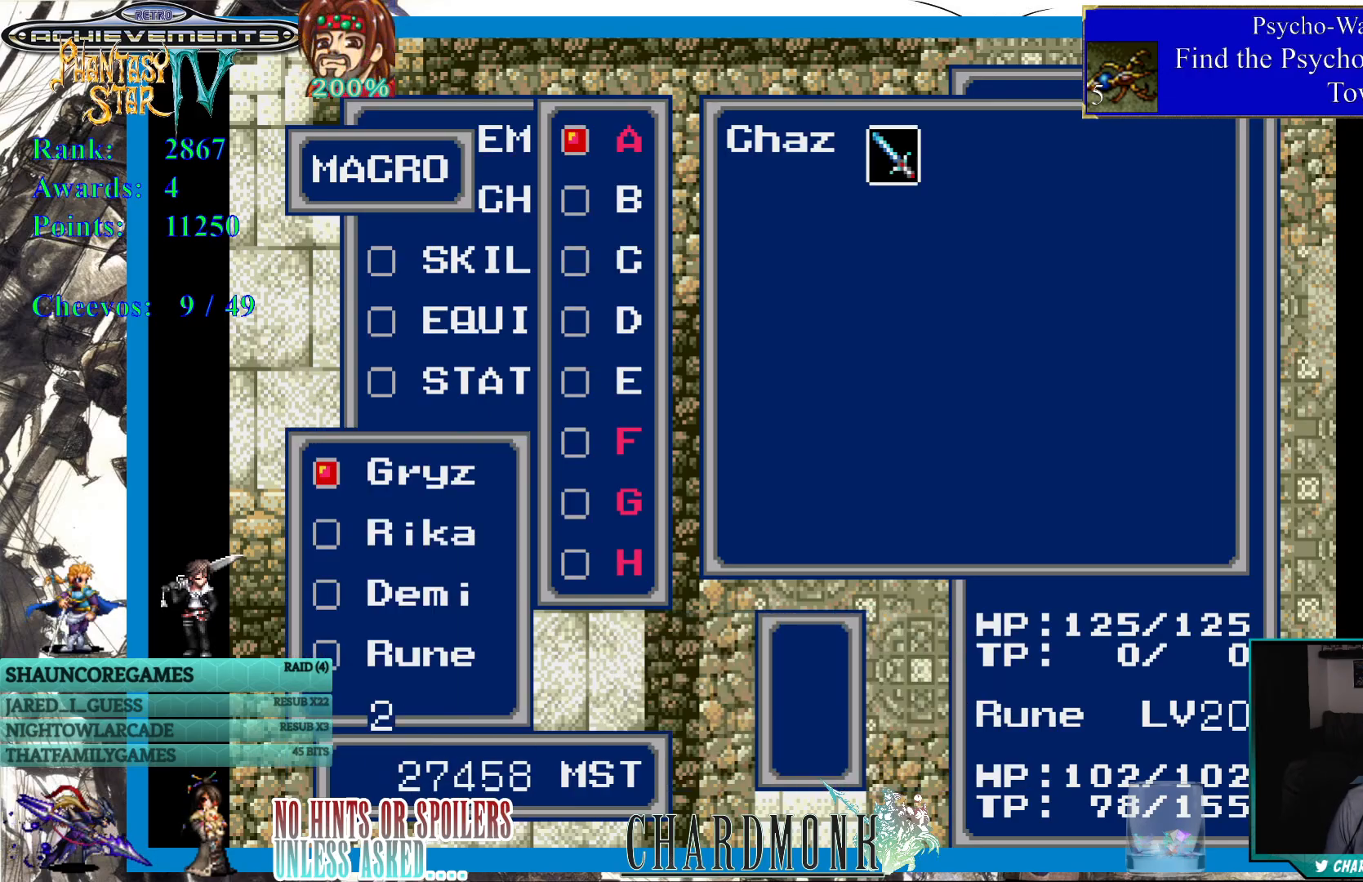
{"buttons": ["CIRCLE"], "left_stick": "center", "right_stick": "center", "events": [[17, "CIRCLE", "up"], [217, "CIRCLE", "down"], [317, "CIRCLE", "up"], [467, "CIRCLE", "down"]]}
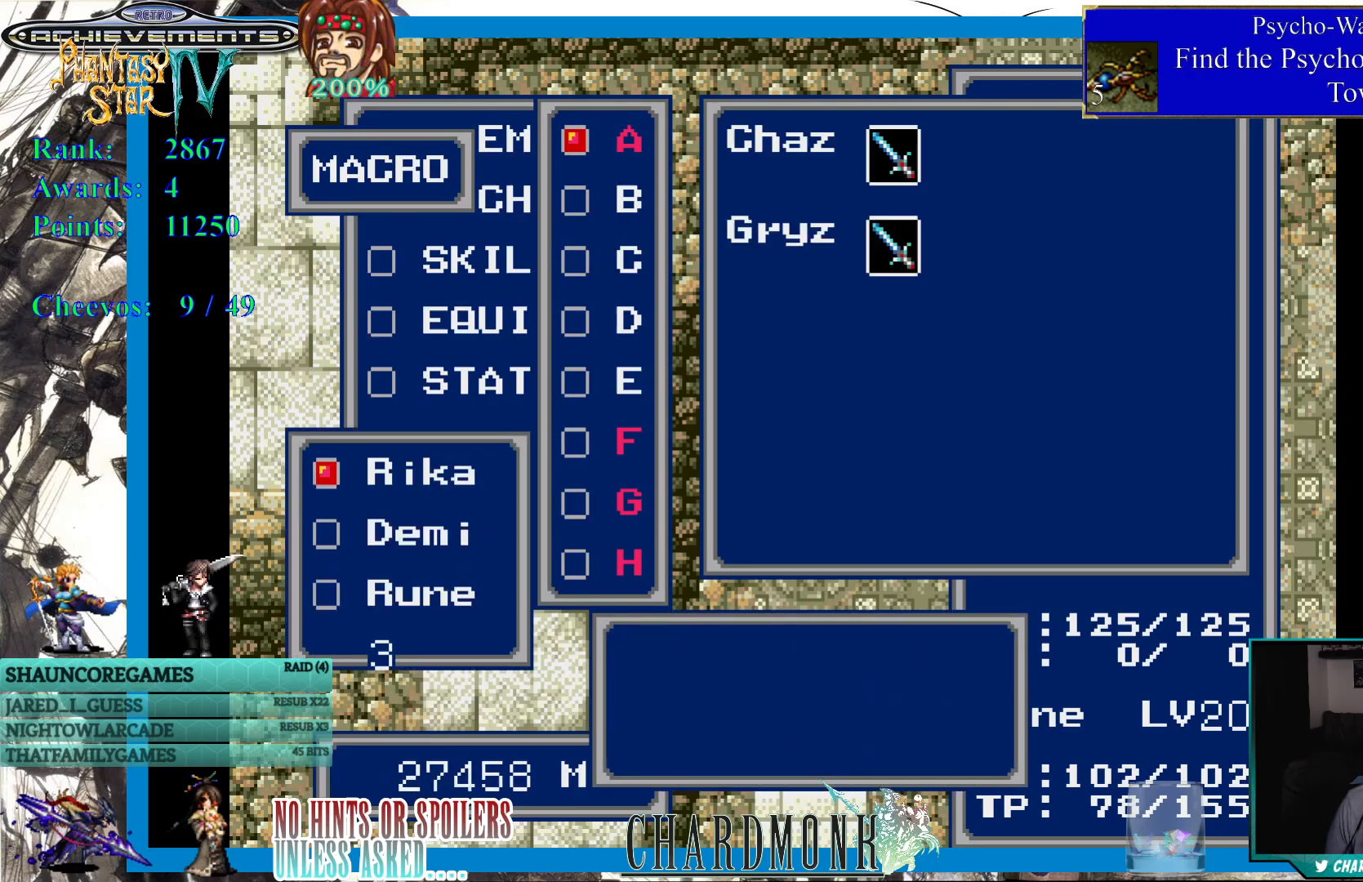
{"buttons": [], "left_stick": "center", "right_stick": "center", "events": [[83, "CIRCLE", "up"]]}
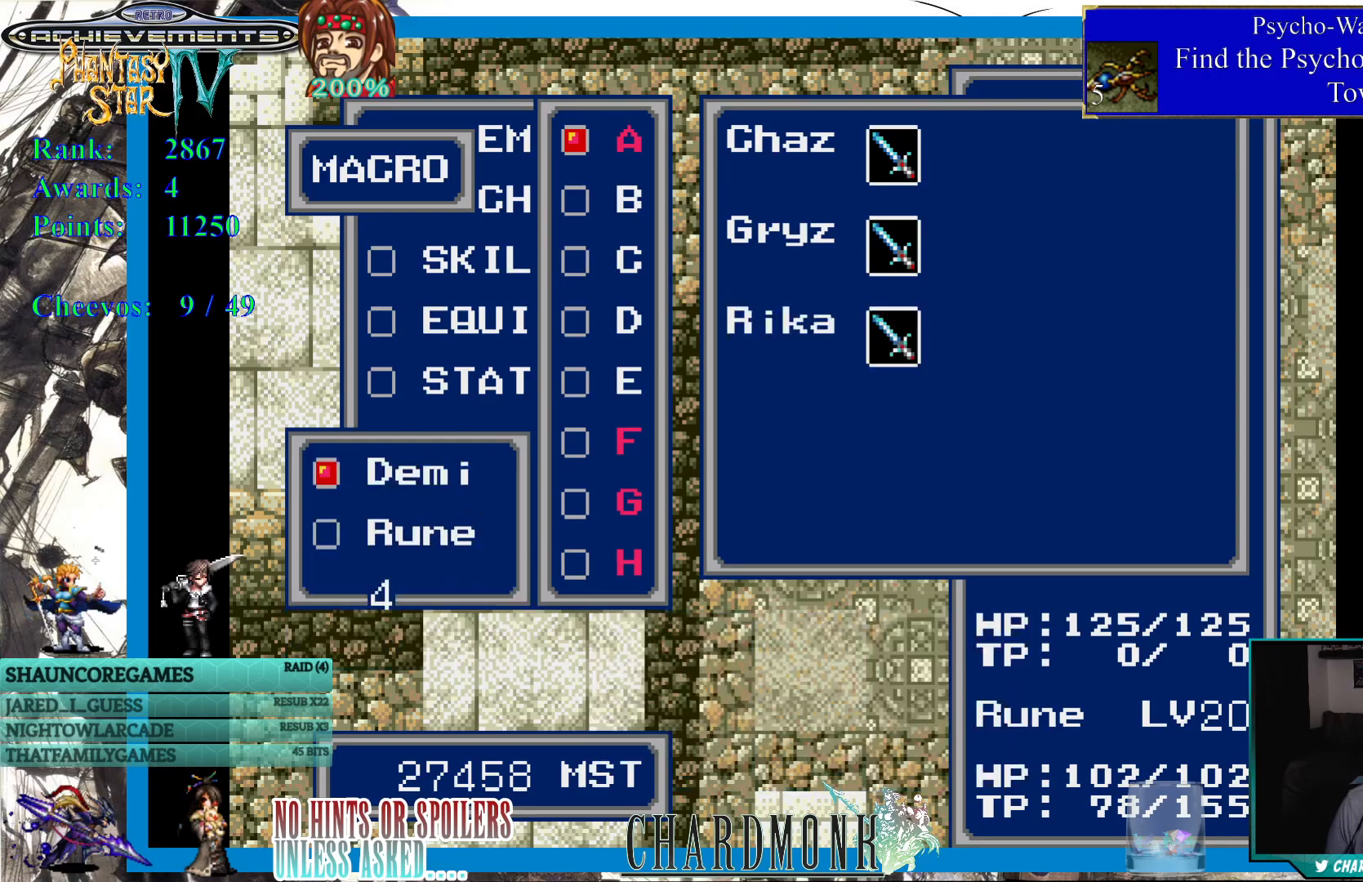
{"buttons": [], "left_stick": "center", "right_stick": "center", "events": []}
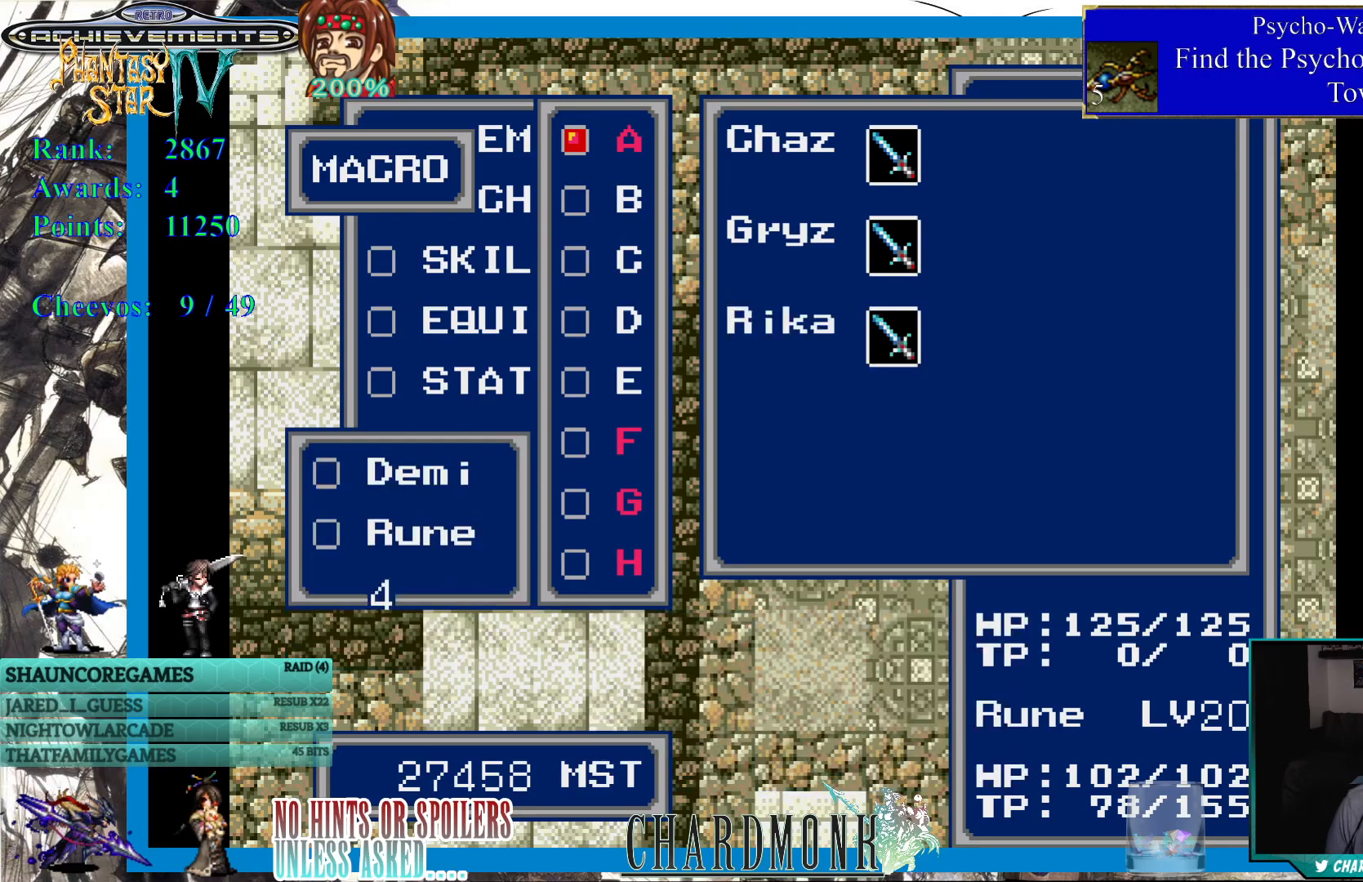
{"buttons": [], "left_stick": "center", "right_stick": "center", "events": []}
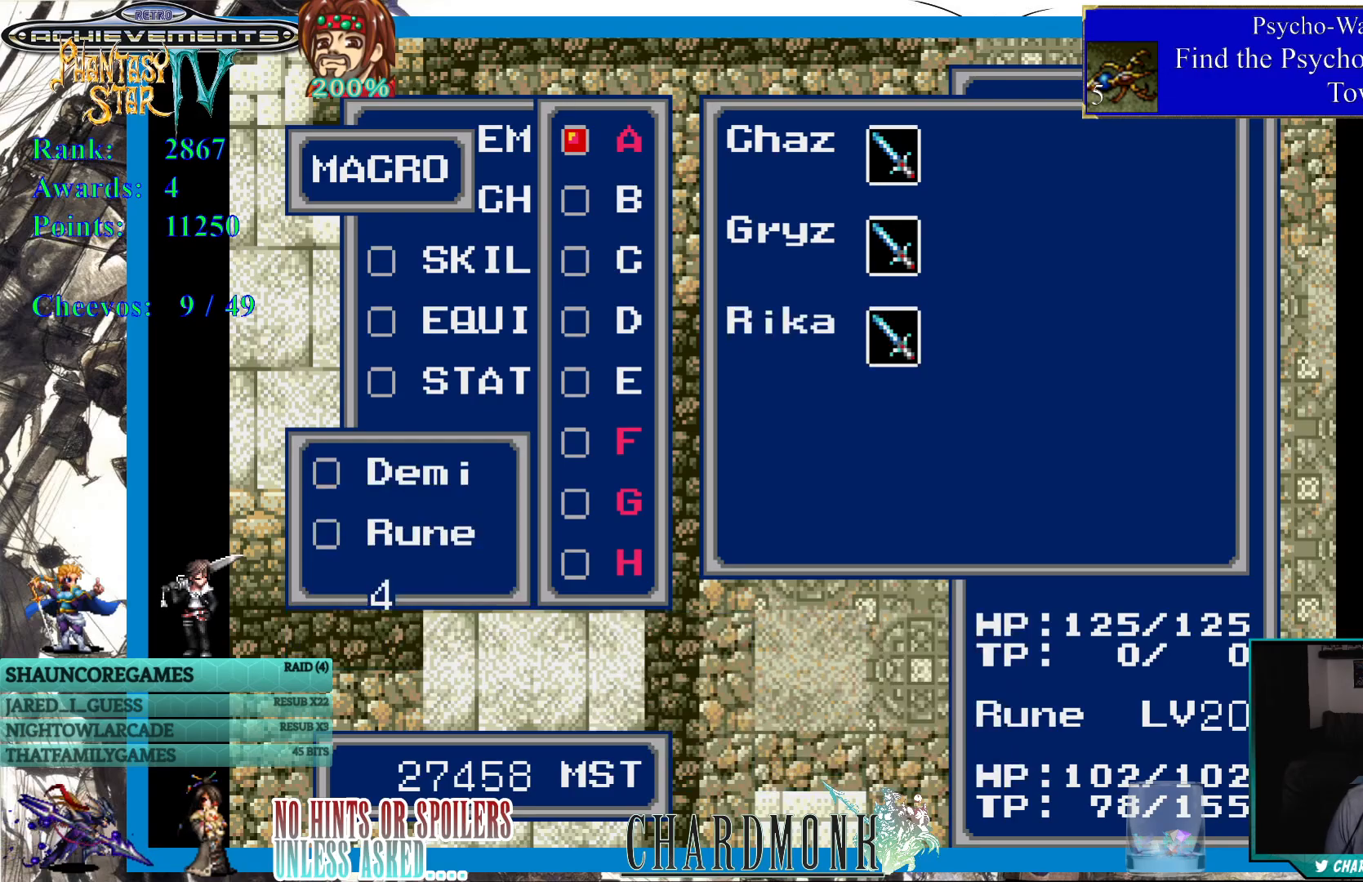
{"buttons": [], "left_stick": "center", "right_stick": "center", "events": []}
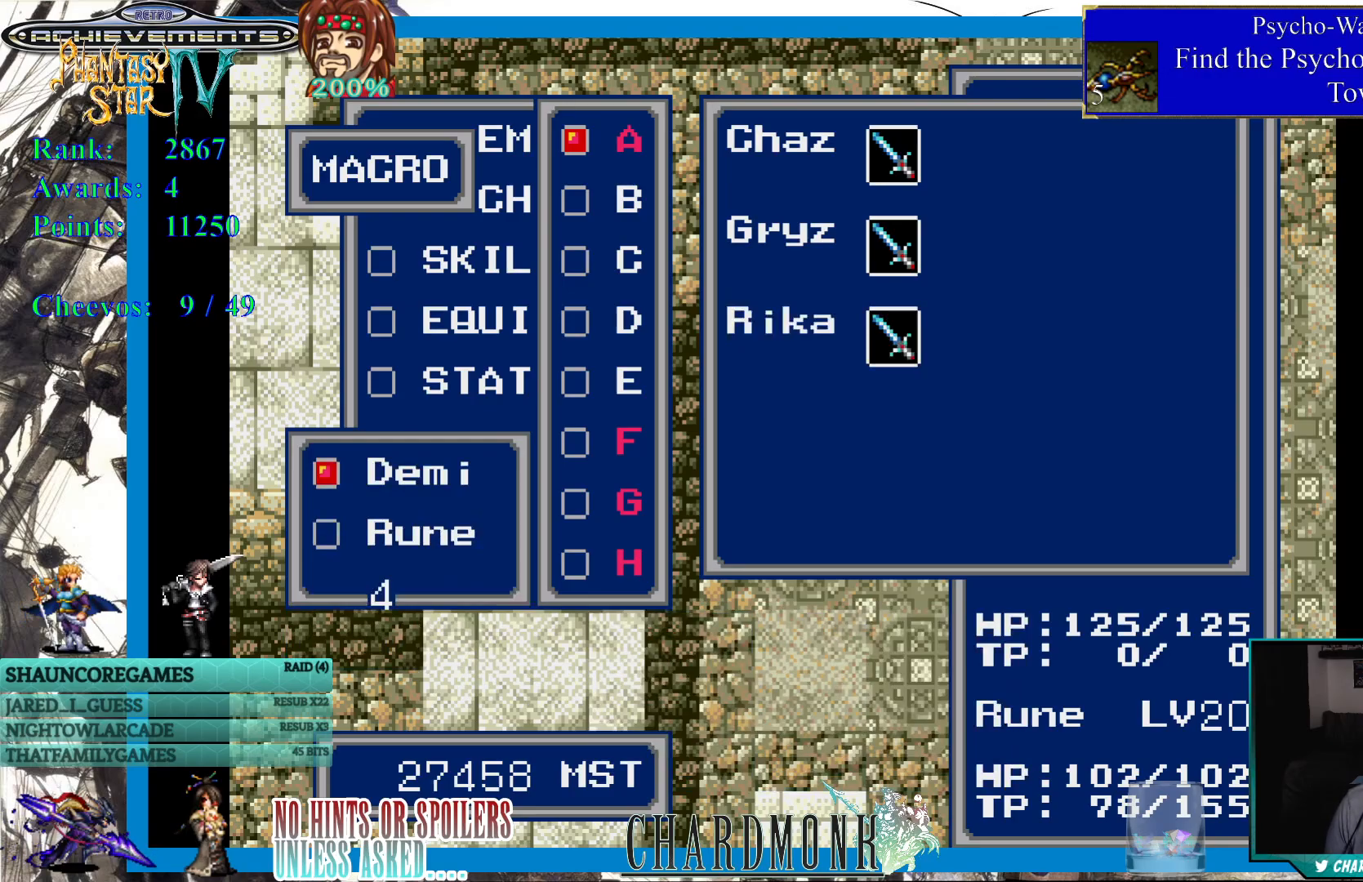
{"buttons": ["DPAD_UP"], "left_stick": "center", "right_stick": "center", "events": [[200, "DPAD_DOWN", "down"], [250, "DPAD_DOWN", "up"], [467, "DPAD_UP", "down"]]}
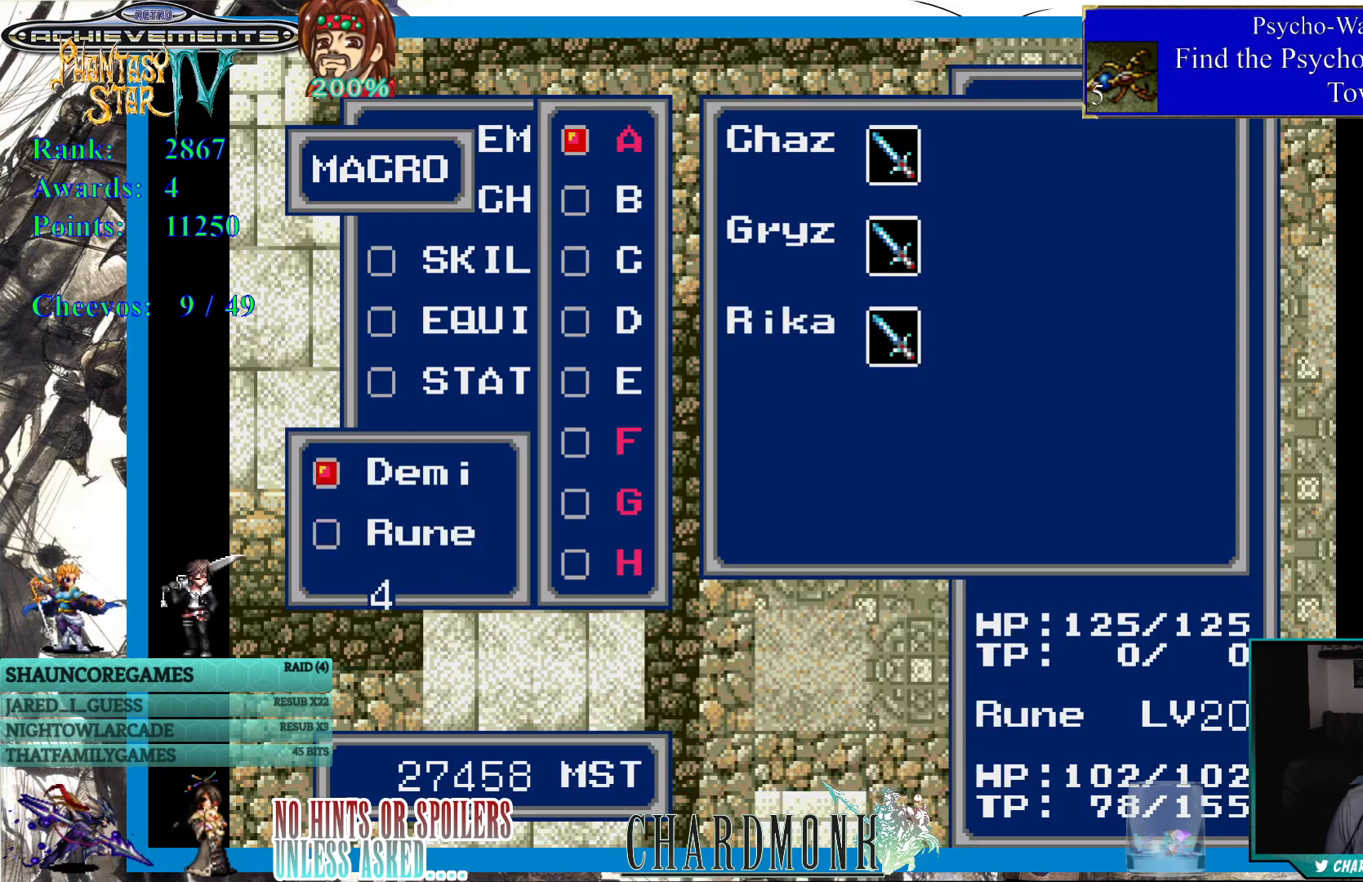
{"buttons": [], "left_stick": "center", "right_stick": "center", "events": [[17, "DPAD_UP", "up"]]}
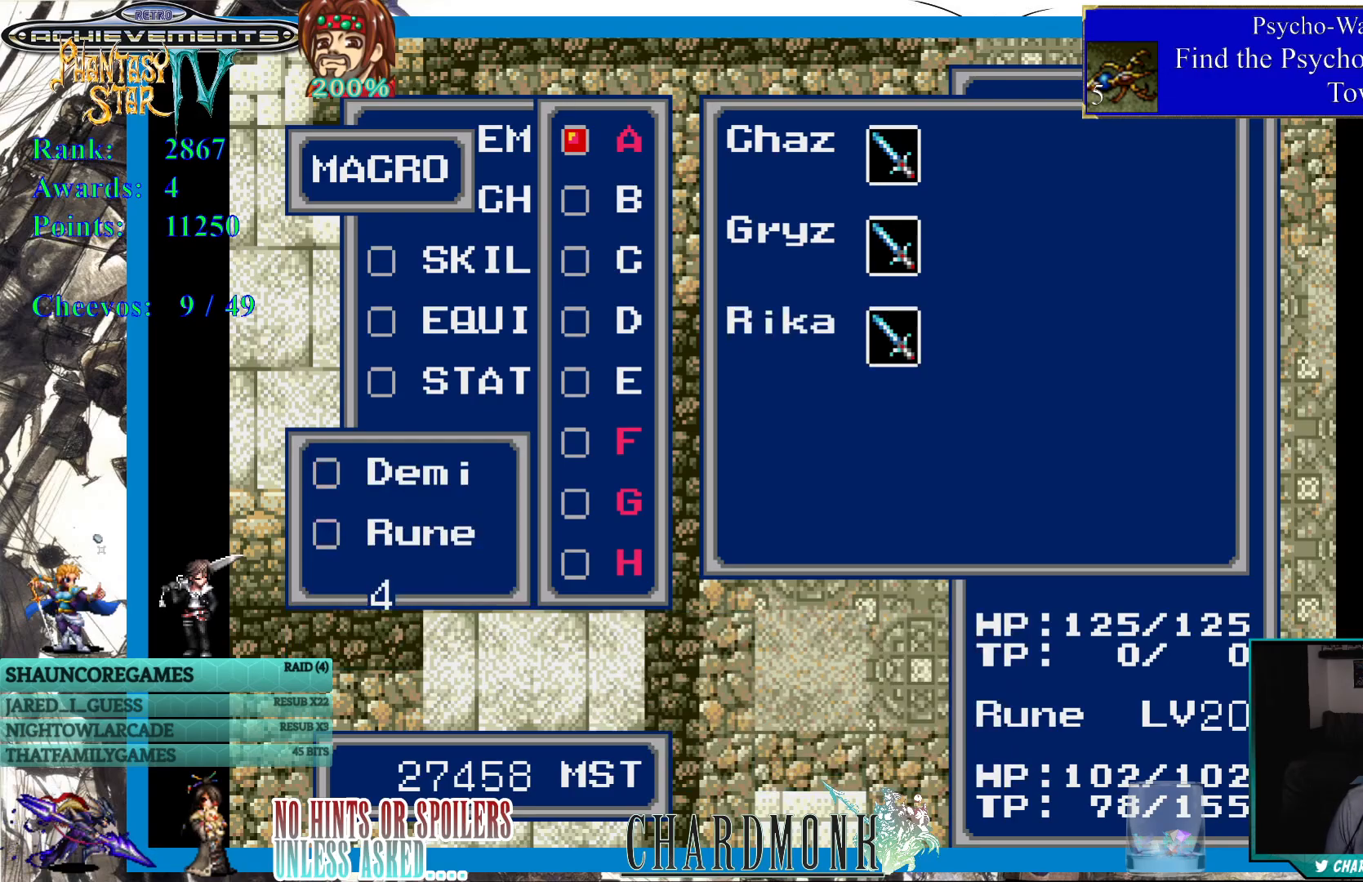
{"buttons": [], "left_stick": "center", "right_stick": "center", "events": [[50, "CIRCLE", "down"], [150, "CIRCLE", "up"], [300, "CIRCLE", "down"], [400, "CIRCLE", "up"]]}
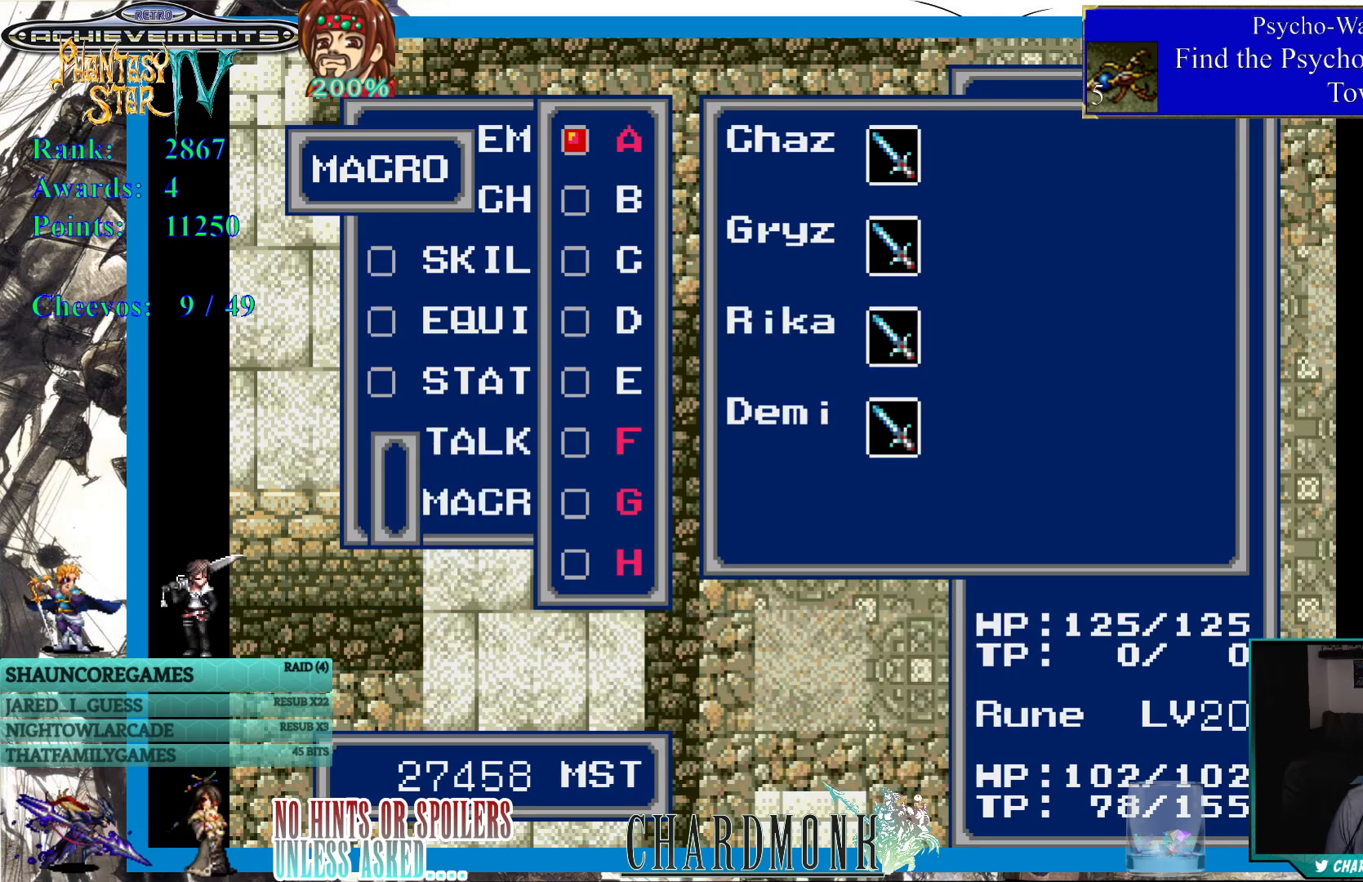
{"buttons": [], "left_stick": "center", "right_stick": "center", "events": [[300, "DPAD_DOWN", "down"], [383, "DPAD_DOWN", "up"]]}
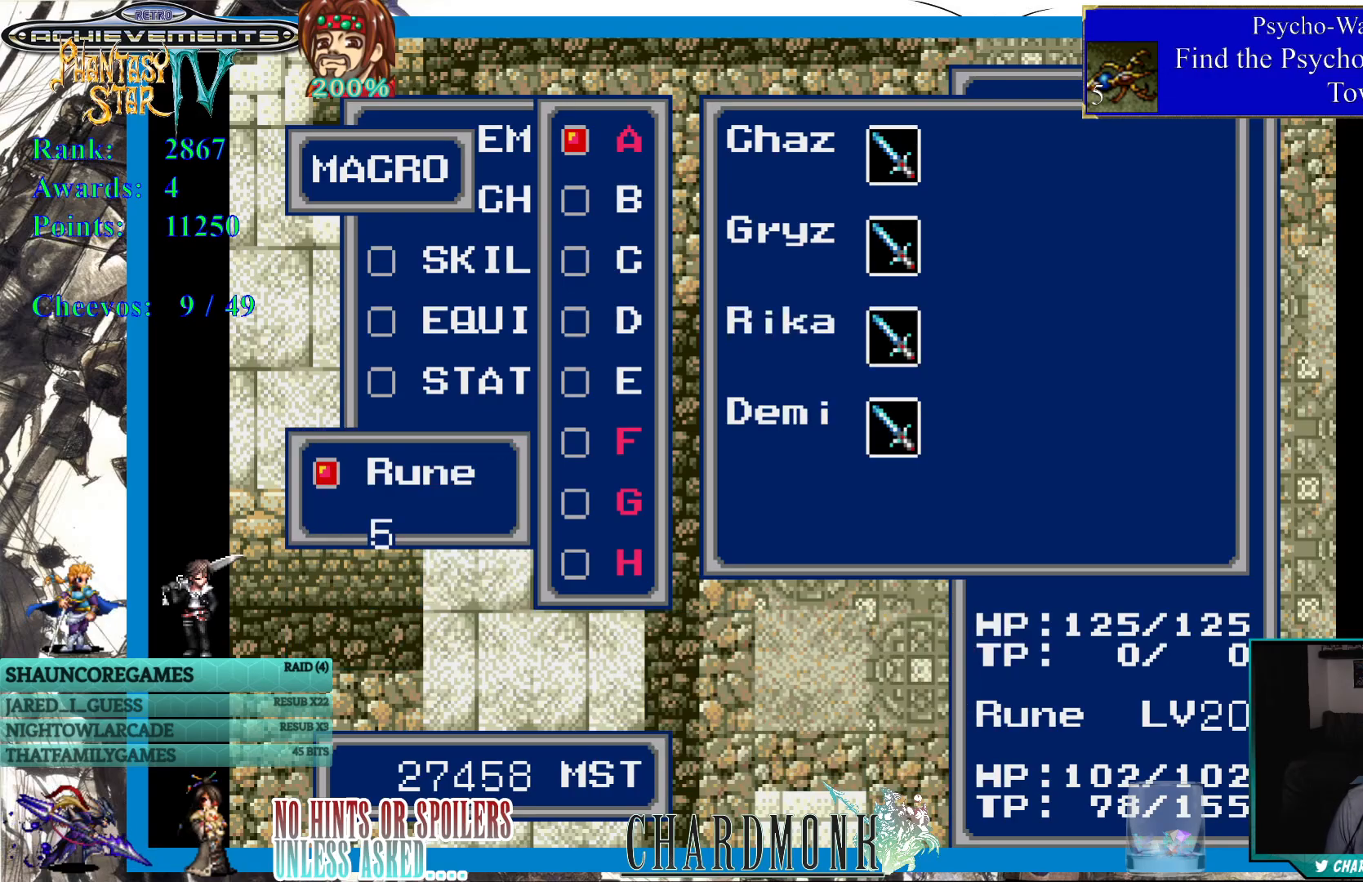
{"buttons": [], "left_stick": "center", "right_stick": "center", "events": [[217, "CIRCLE", "down"], [317, "CIRCLE", "up"]]}
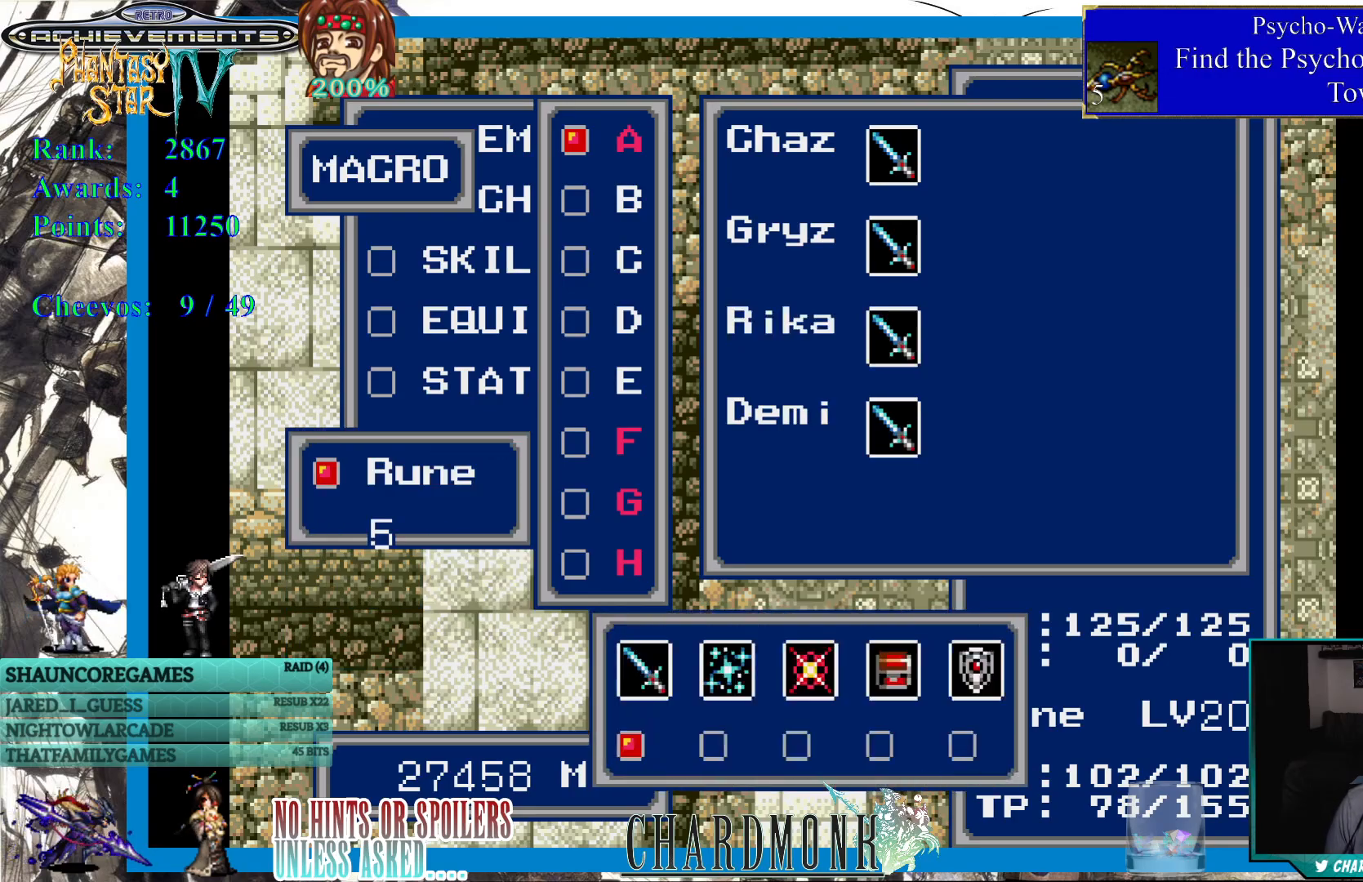
{"buttons": [], "left_stick": "center", "right_stick": "center", "events": [[83, "DPAD_RIGHT", "down"], [200, "DPAD_RIGHT", "up"]]}
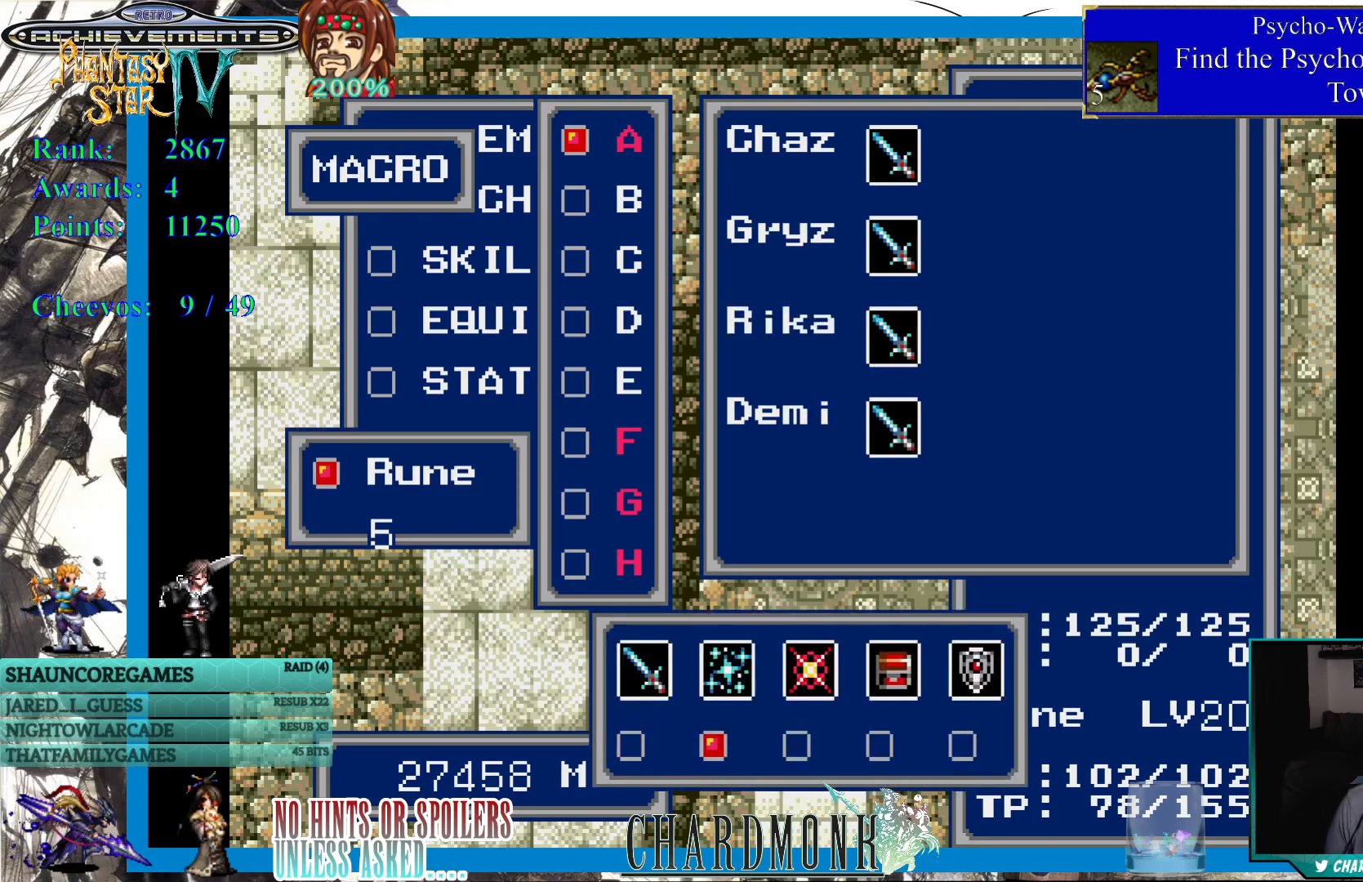
{"buttons": [], "left_stick": "center", "right_stick": "center", "events": [[33, "DPAD_RIGHT", "down"], [133, "DPAD_RIGHT", "up"], [150, "CIRCLE", "down"], [250, "CIRCLE", "up"]]}
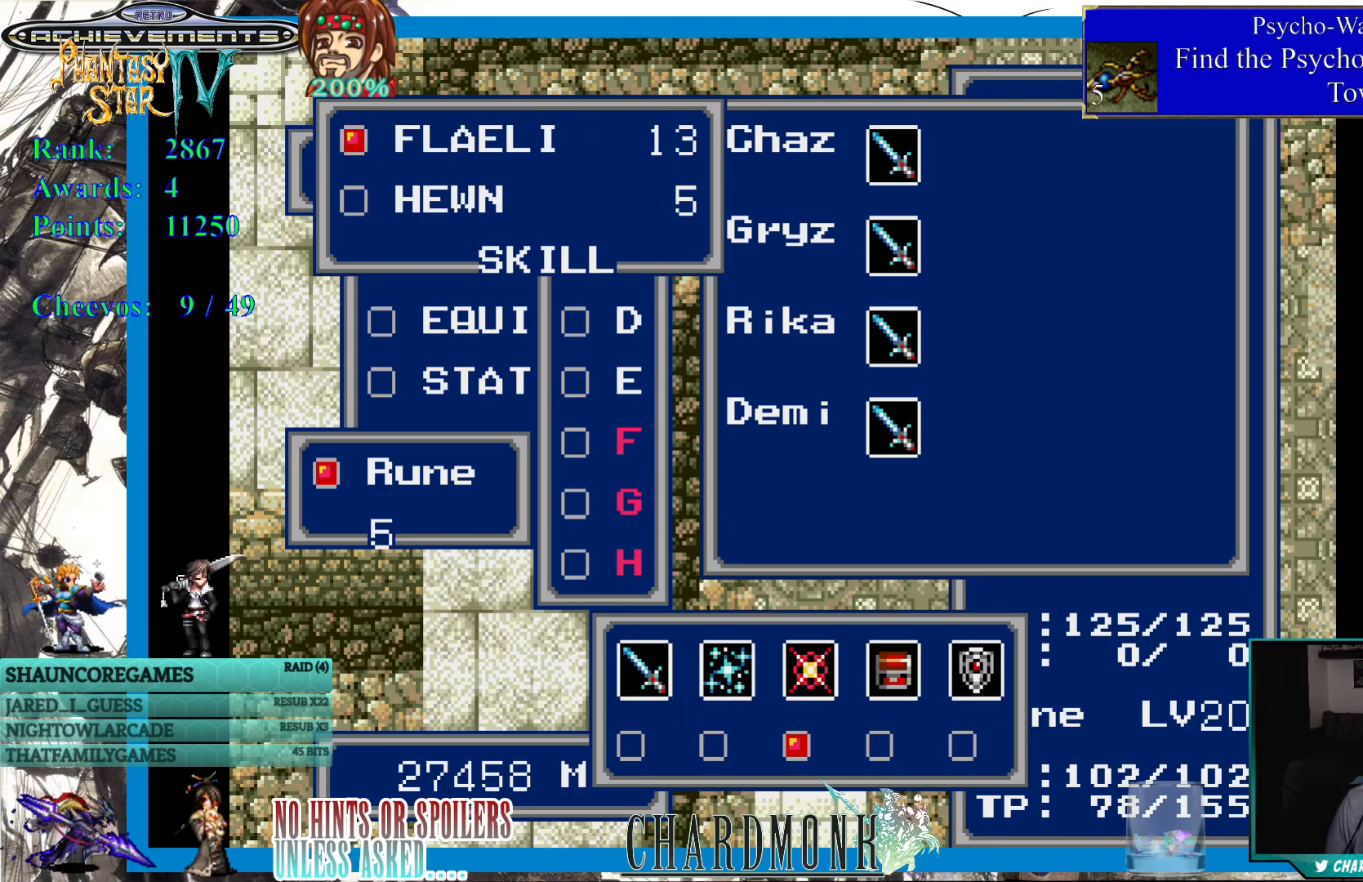
{"buttons": [], "left_stick": "center", "right_stick": "center", "events": []}